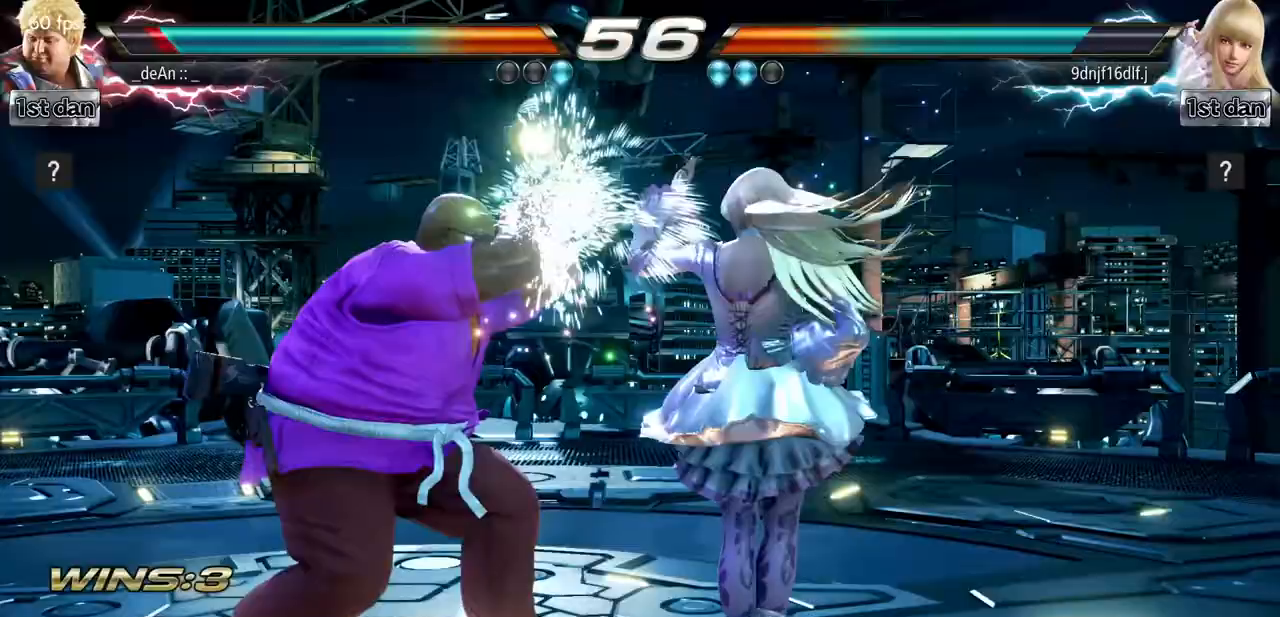
Gameplay with a controller (arcade stick); each line is a JSON object with the inputs held at the frame after it. "events" lists button and stick changes between this image and that frame as [ms after this image, input, new state], when the widget could be followed in between. Not read: L3 R3.
{"buttons": [], "left_stick": "center", "events": [[150, "left_stick", "center"], [167, "TRIANGLE", "down"], [250, "SQUARE", "down"], [334, "TRIANGLE", "up"], [350, "SQUARE", "up"]]}
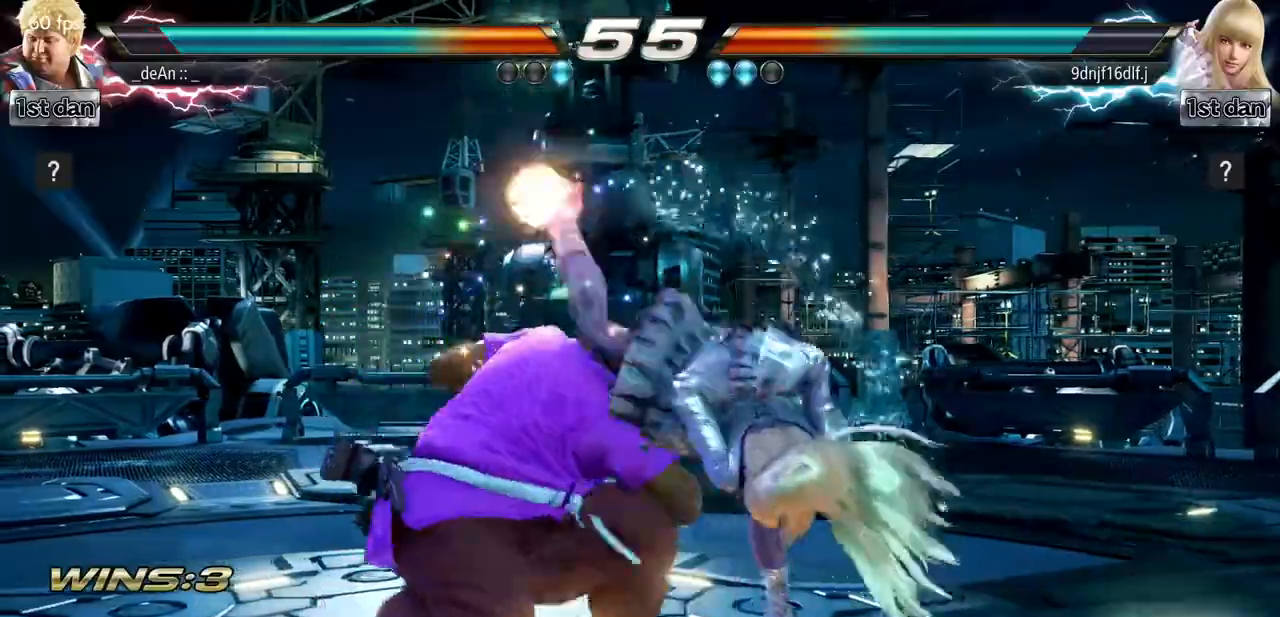
{"buttons": [], "left_stick": "left", "events": [[384, "left_stick", "left"]]}
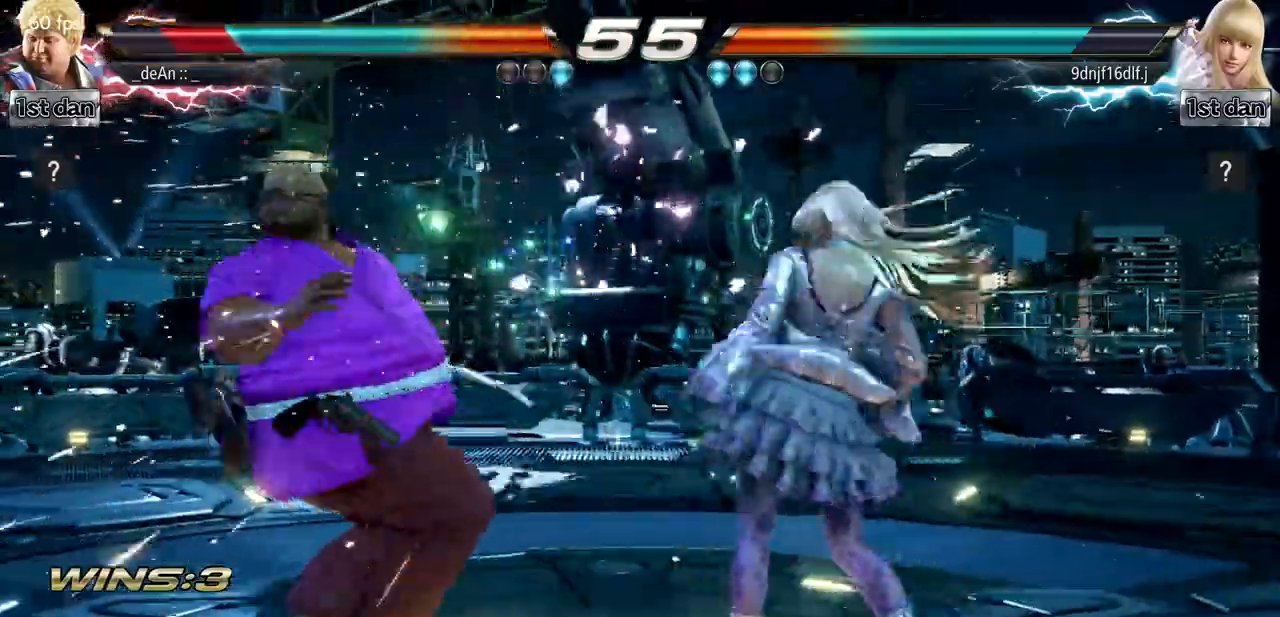
{"buttons": ["TRIANGLE"], "left_stick": "center", "events": [[200, "left_stick", "down-left"], [300, "left_stick", "down"], [467, "TRIANGLE", "down"], [467, "left_stick", "center"]]}
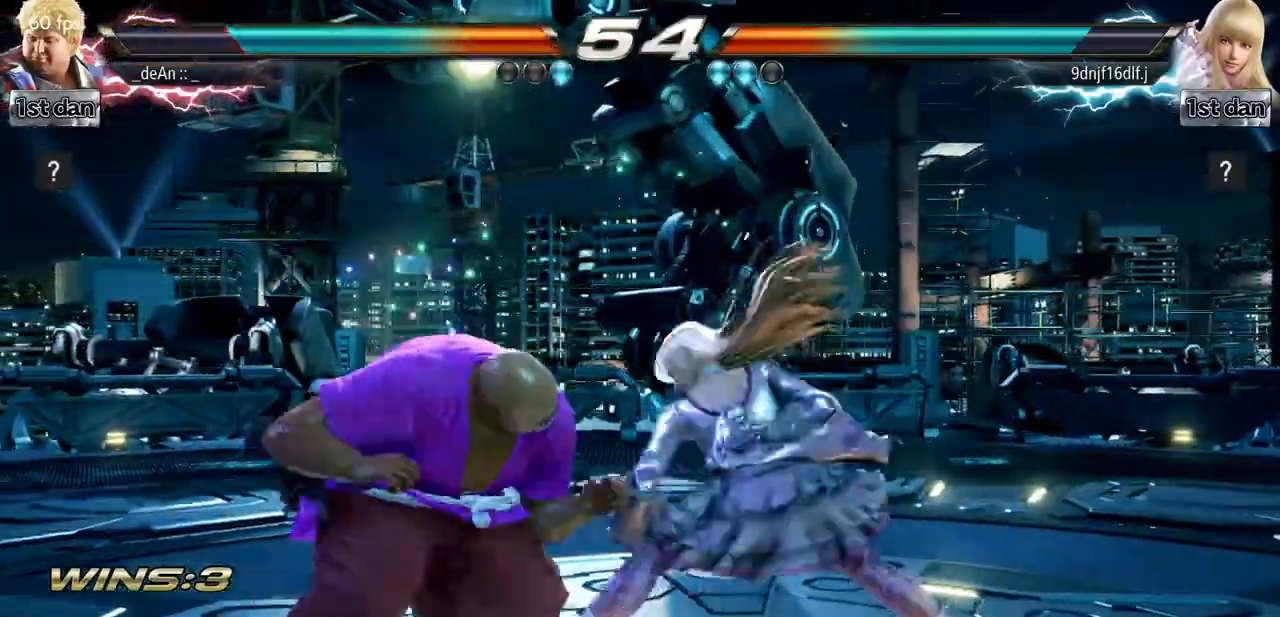
{"buttons": [], "left_stick": "left", "events": [[17, "SQUARE", "down"], [101, "TRIANGLE", "up"], [151, "SQUARE", "up"], [367, "left_stick", "left"]]}
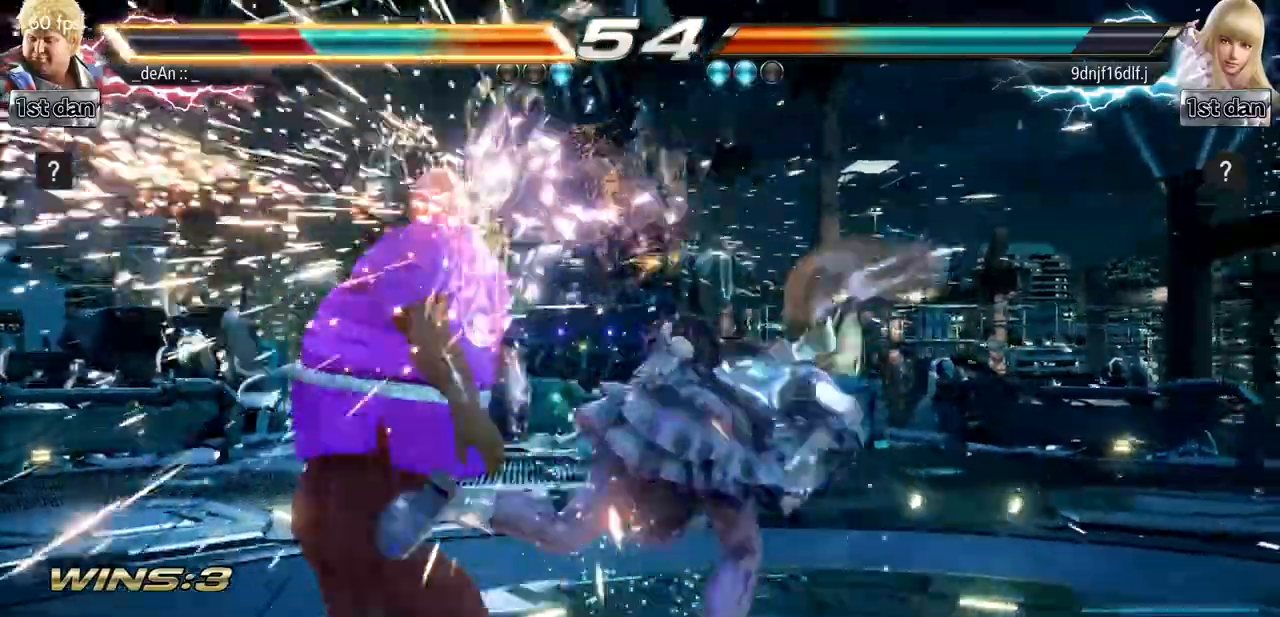
{"buttons": [], "left_stick": "left", "events": []}
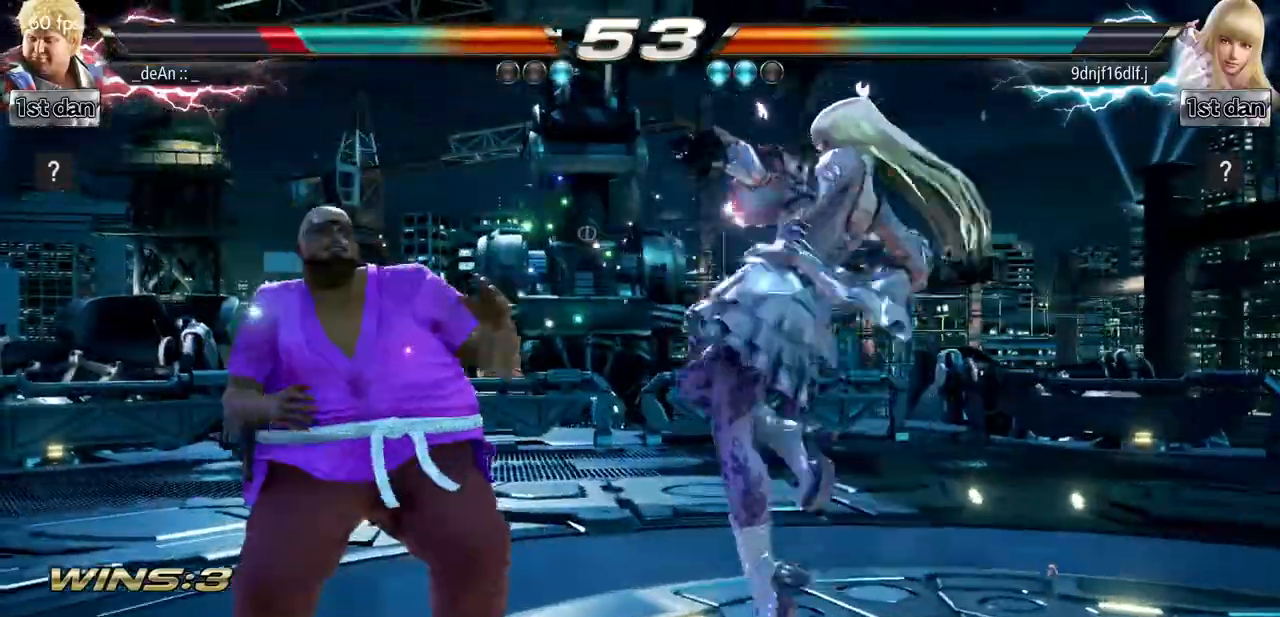
{"buttons": ["SQUARE"], "left_stick": "center", "events": [[350, "left_stick", "center"], [417, "SQUARE", "down"]]}
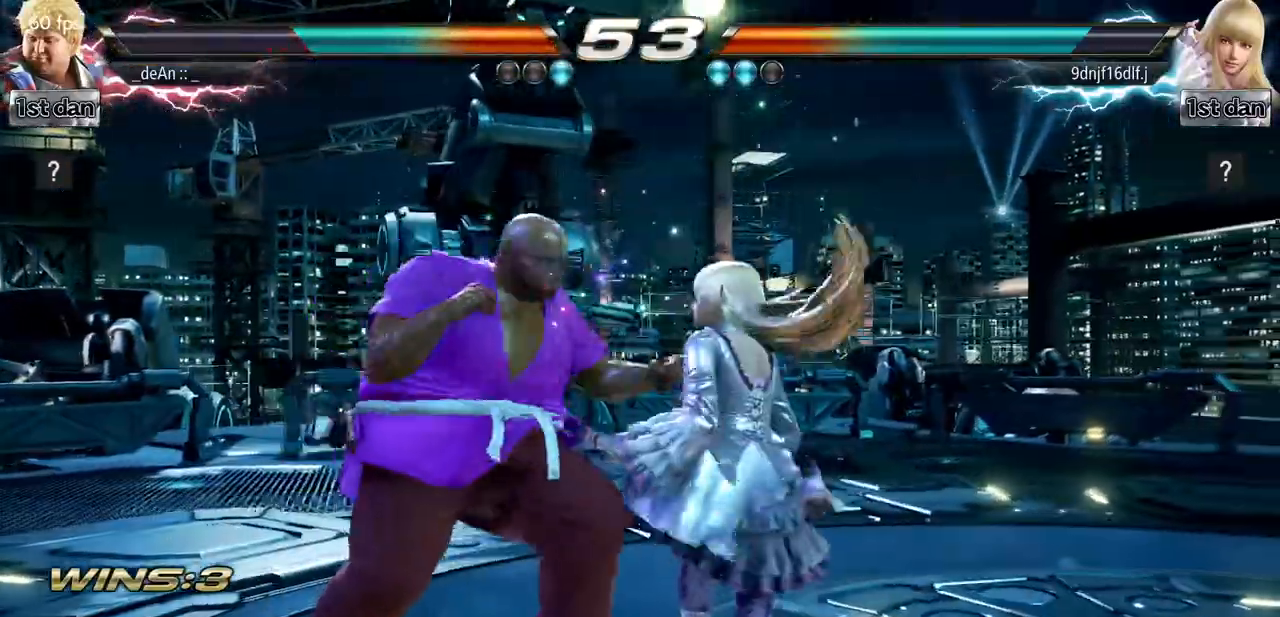
{"buttons": [], "left_stick": "right", "events": [[34, "SQUARE", "up"], [234, "left_stick", "right"], [301, "CIRCLE", "down"], [301, "TRIANGLE", "down"], [401, "CIRCLE", "up"], [417, "TRIANGLE", "up"]]}
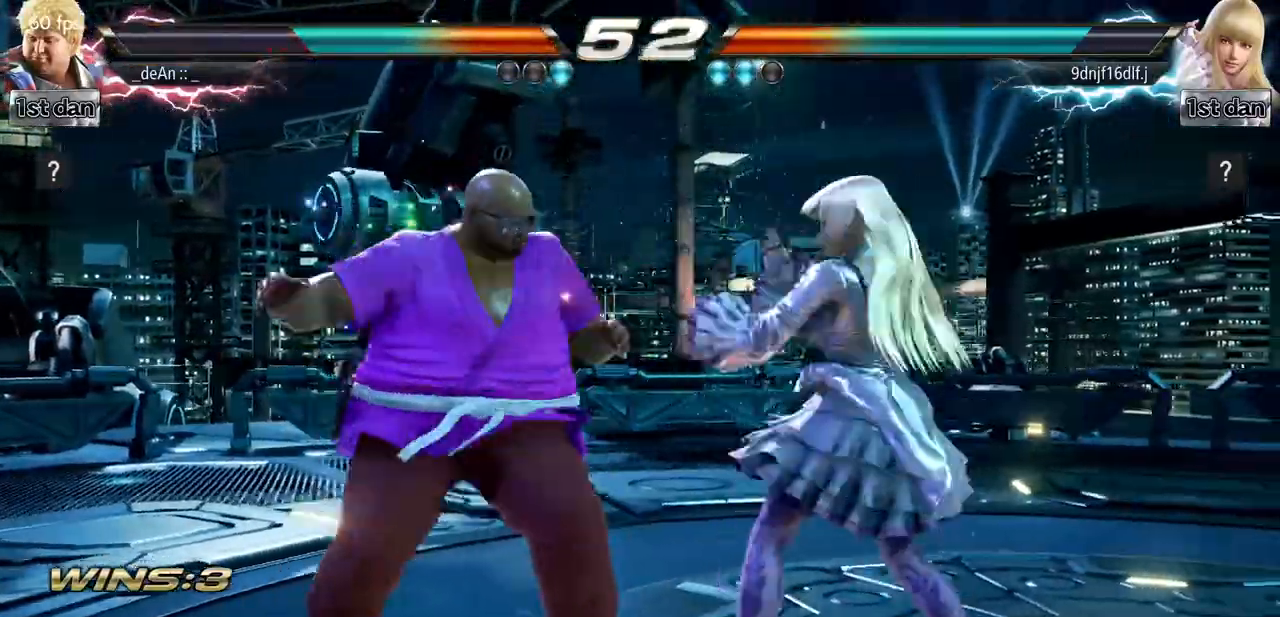
{"buttons": [], "left_stick": "center", "events": [[16, "left_stick", "center"]]}